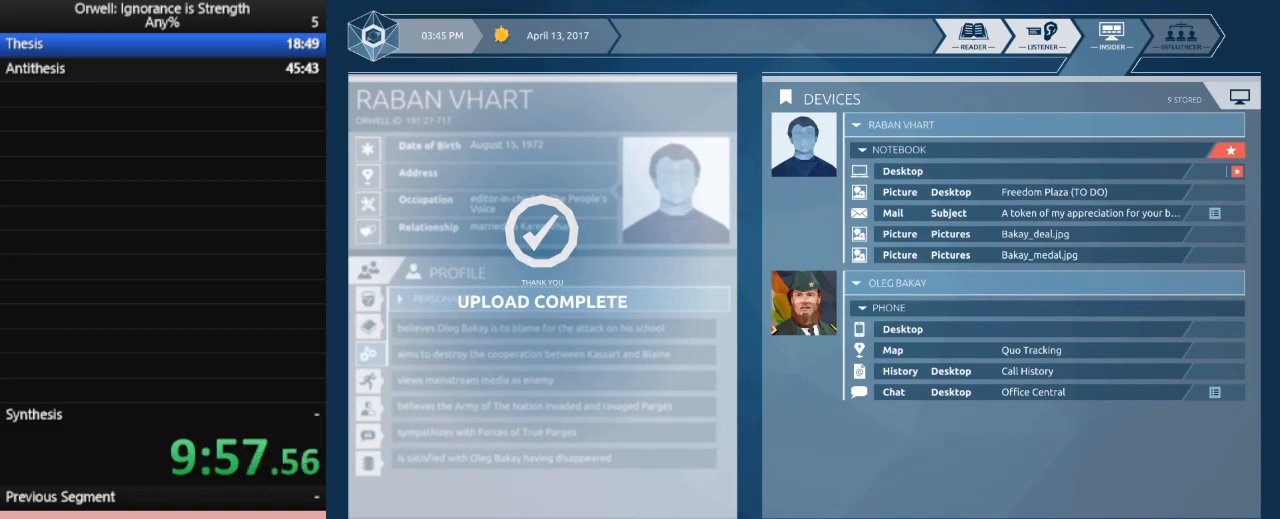
Gameplay with keyboard and mouse; each line is a JSON object with the keys and mouse buttons held at the frame after it. "events" lists presses ("down") and releases ("up") of ".", "/", "0", "1", "2", "3", "4", "5", "6", "7", "8", "9", "a", "alt_l", "alt_r", "b", "backslash", "backspace", "c", "caps_lock", "comma", "ctrl_l", "ctrl_r", "d", "down", "e", "equals", "escape", "f", "f1", "f10", "f11", "f12", "f2", "f3", "f4", "f5", "f6", "f7", "f8", "f9", "g", "h", "i", "j", "k", "l", "lbracket", "left", "m", "minus", "n", "num0", "num1", "num2", "num3", "num4", "num5", "num6", "num7", "num8", "num9", "o", "p", "q", "quote", "r", "rbracket", "return", "right", "s", "semicolon", "shift_l", "shift_r", "space", "super", "t", "tab", "tilde", "u", "up", "v", "w", "x", "y", "z", "mouse_left" and "mouse_right" between this image and that frame as [ms after this image, input, new state], when the widget could be followed in between. "mouse_left", "mouse_right" = the "left", "right" buttons of the "mouse" list. No other keys are recorded. Mouse movement is not recorded.
{"keys": [], "mouse": [], "events": [[183, "mouse_left", "down"], [333, "mouse_left", "up"]]}
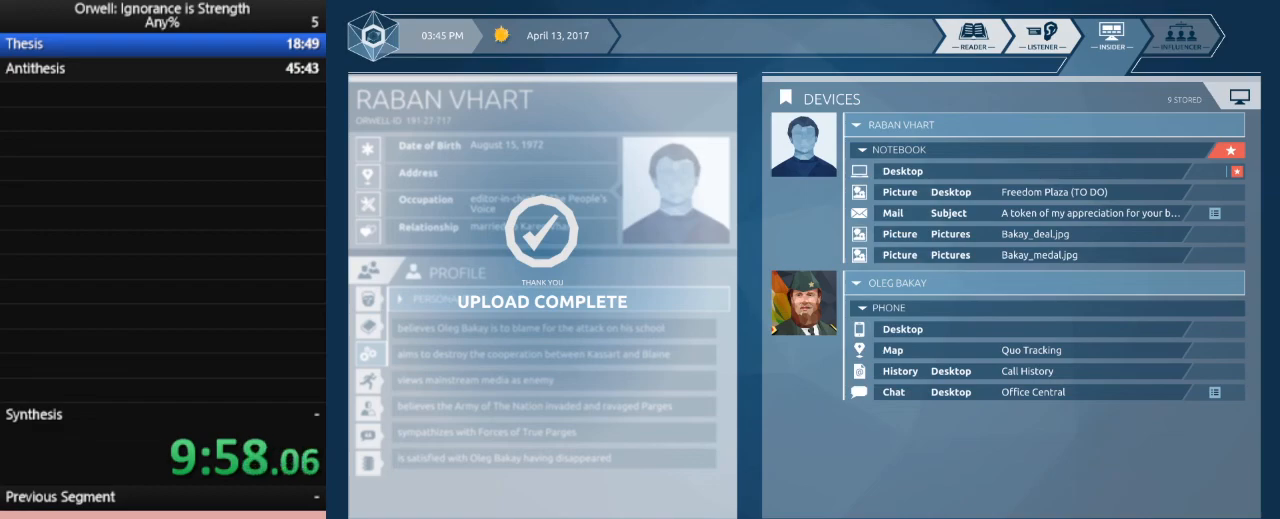
{"keys": [], "mouse": [], "events": []}
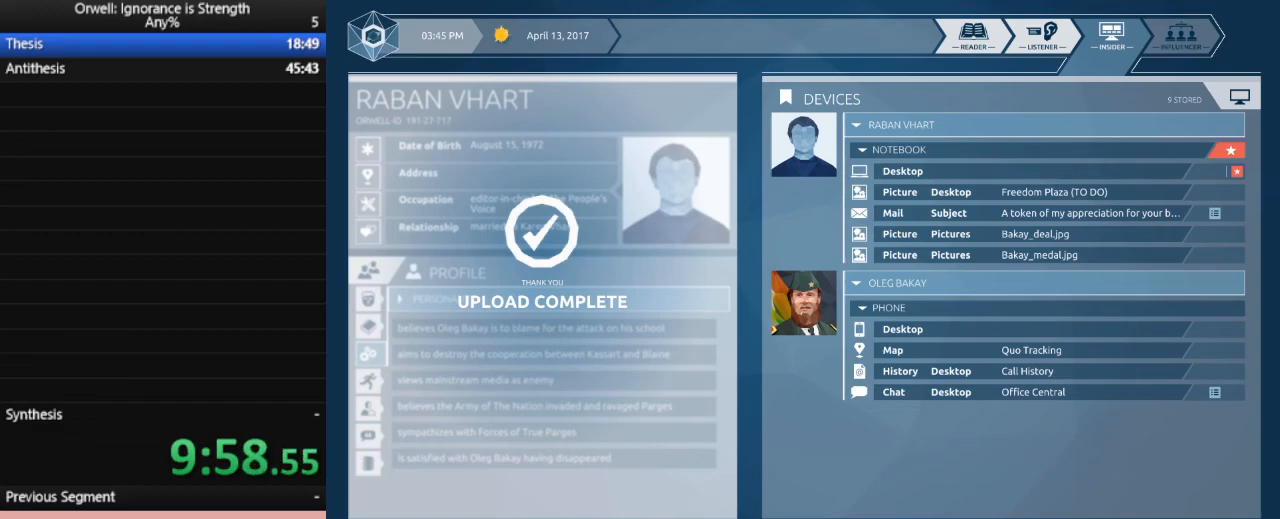
{"keys": [], "mouse": [], "events": []}
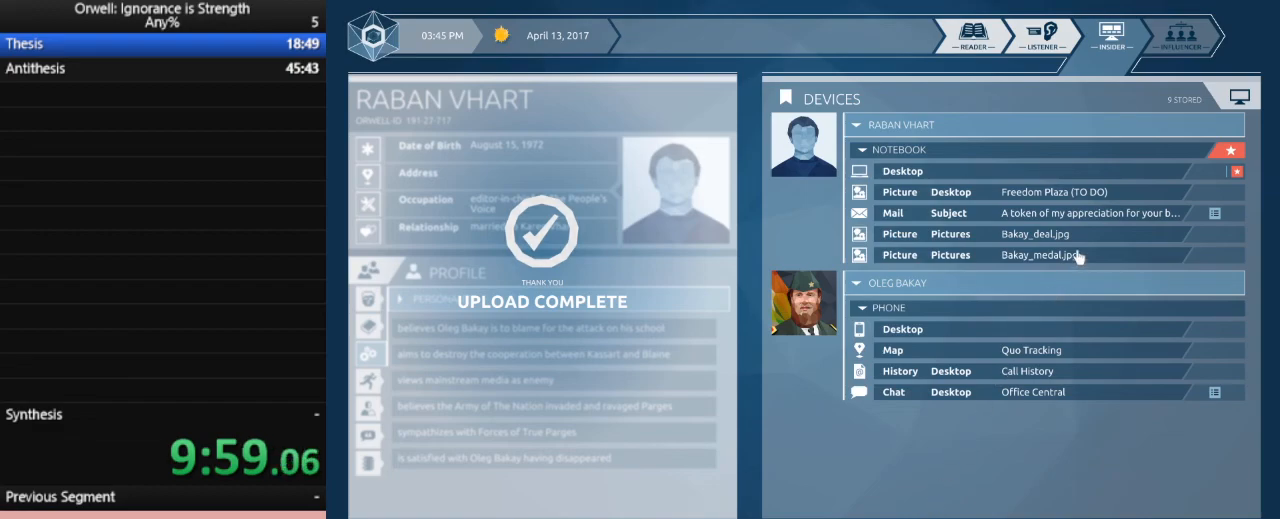
{"keys": [], "mouse": [], "events": []}
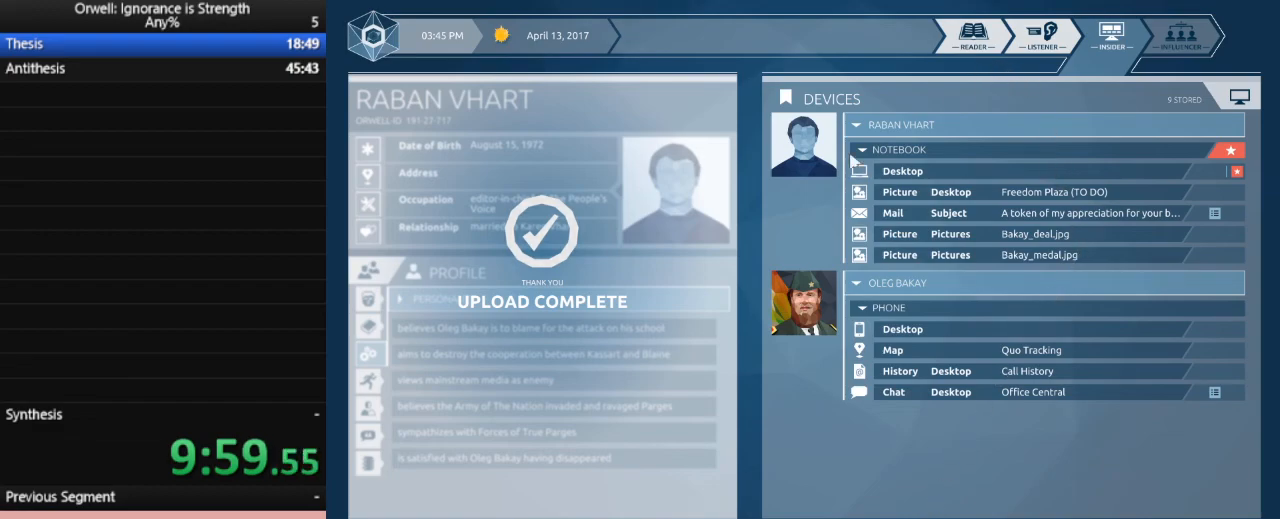
{"keys": [], "mouse": [], "events": []}
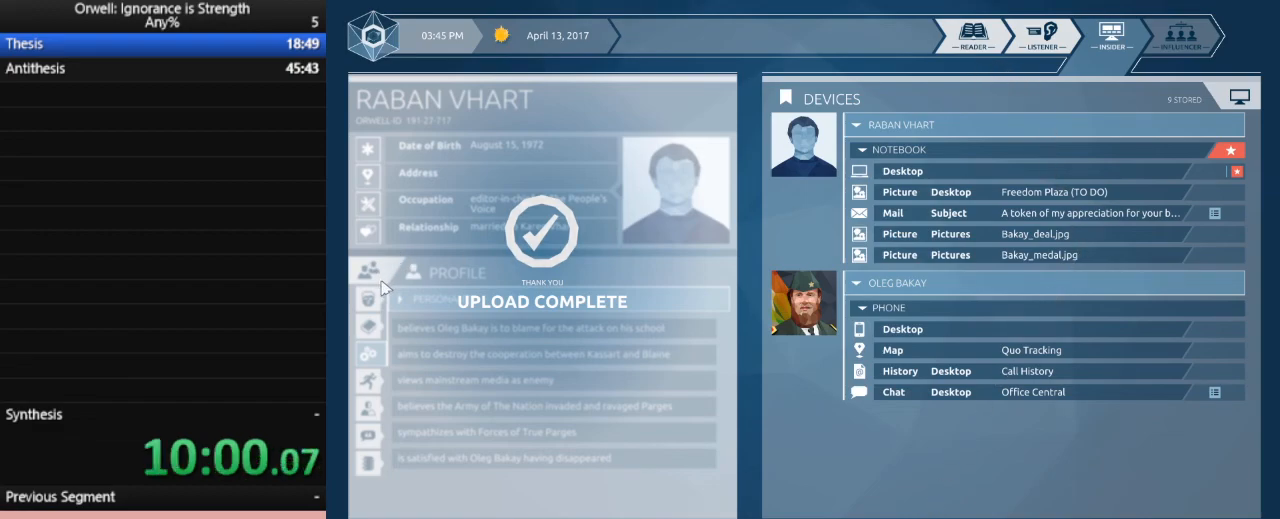
{"keys": [], "mouse": [], "events": [[33, "mouse_left", "down"], [117, "mouse_left", "up"], [217, "mouse_left", "down"], [317, "mouse_left", "up"], [400, "mouse_left", "down"], [500, "mouse_left", "up"]]}
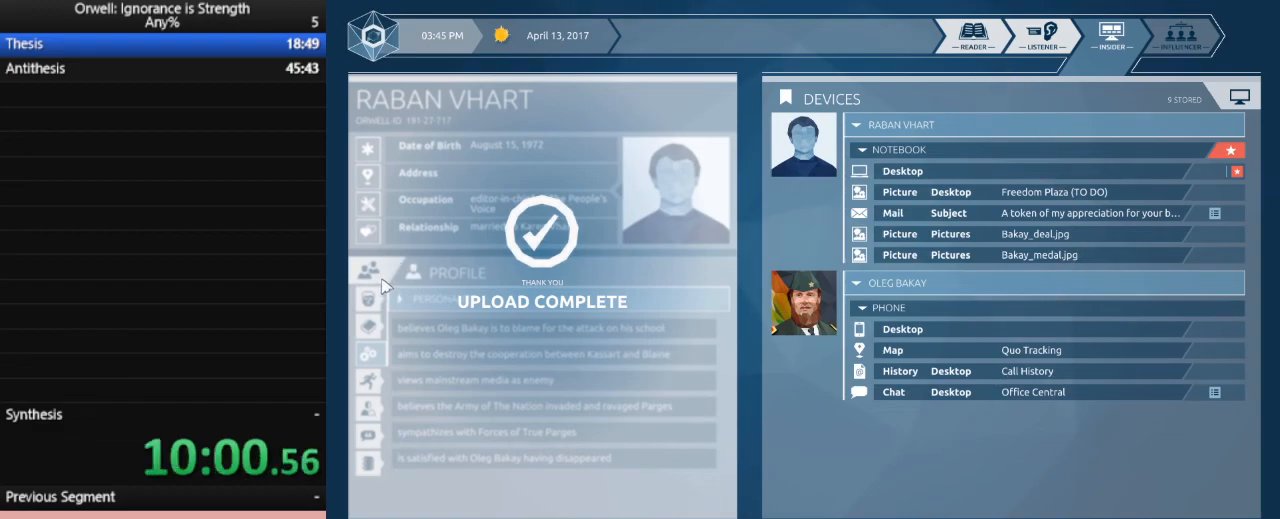
{"keys": [], "mouse": ["left"], "events": [[83, "mouse_left", "down"], [183, "mouse_left", "up"], [233, "mouse_left", "down"], [317, "mouse_left", "up"], [417, "mouse_left", "down"]]}
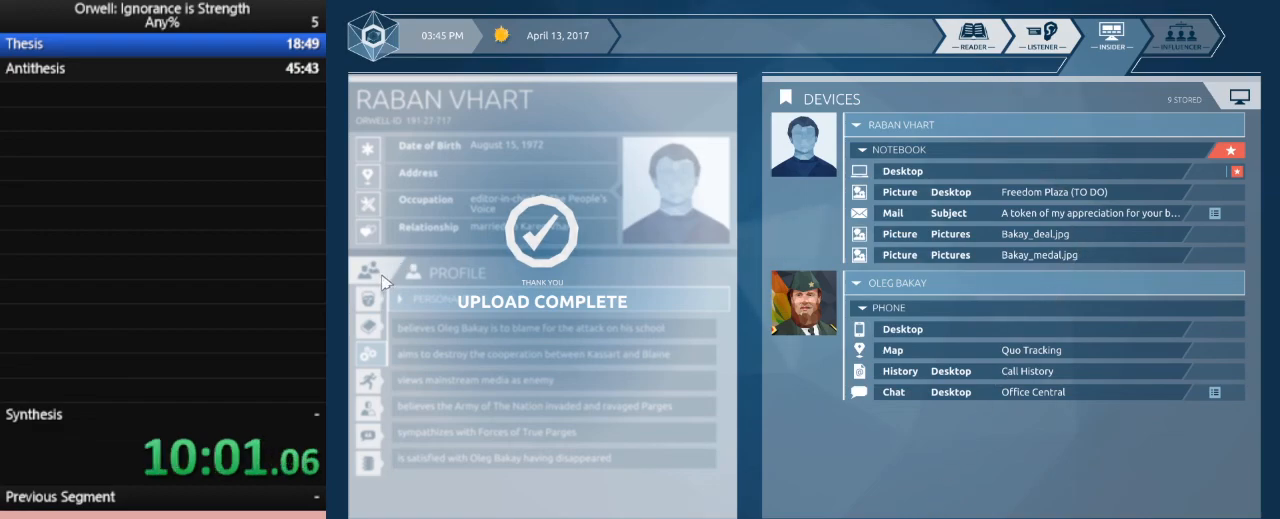
{"keys": [], "mouse": ["left"], "events": [[17, "mouse_left", "up"], [100, "mouse_left", "down"], [200, "mouse_left", "up"], [300, "mouse_left", "down"], [383, "mouse_left", "up"], [433, "mouse_left", "down"]]}
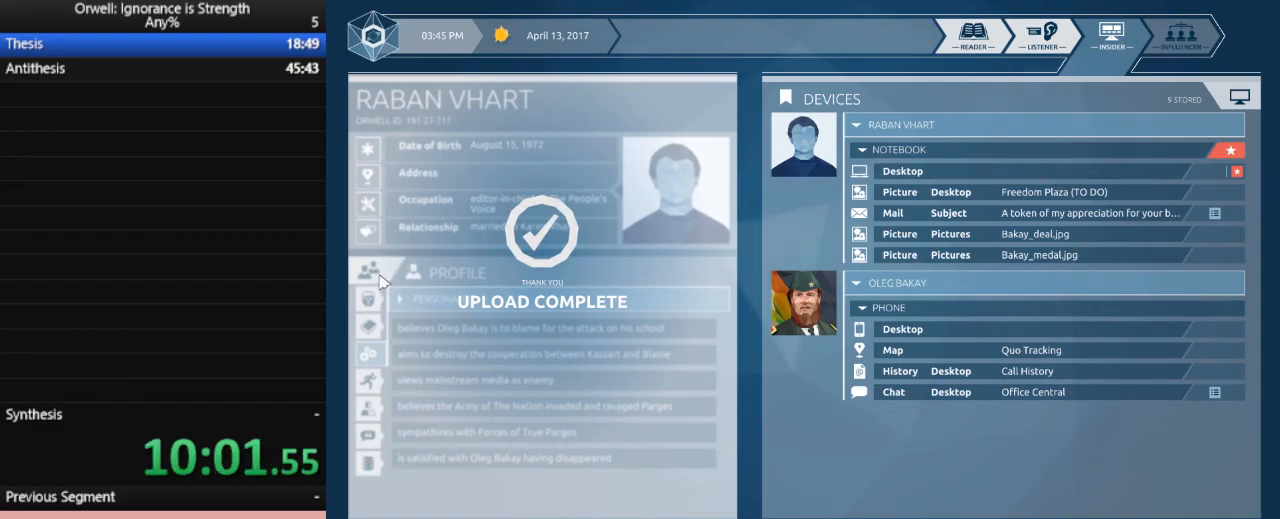
{"keys": [], "mouse": ["left"], "events": [[67, "mouse_left", "up"], [117, "mouse_left", "down"], [217, "mouse_left", "up"], [300, "mouse_left", "down"], [350, "mouse_left", "up"], [450, "mouse_left", "down"]]}
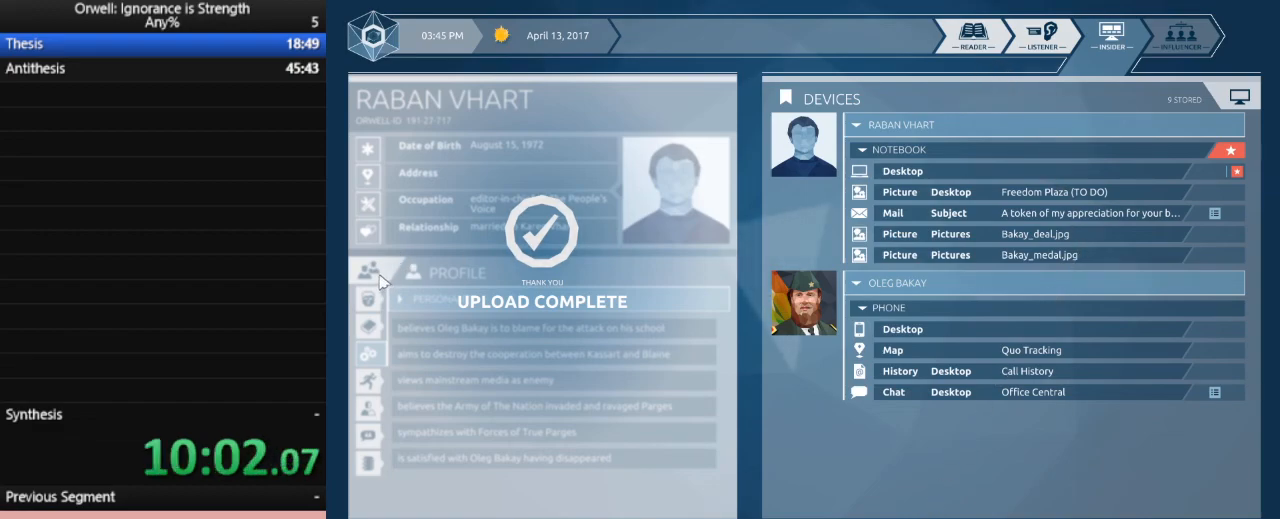
{"keys": [], "mouse": ["left"], "events": [[50, "mouse_left", "up"], [183, "mouse_left", "down"], [283, "mouse_left", "up"], [367, "mouse_left", "down"]]}
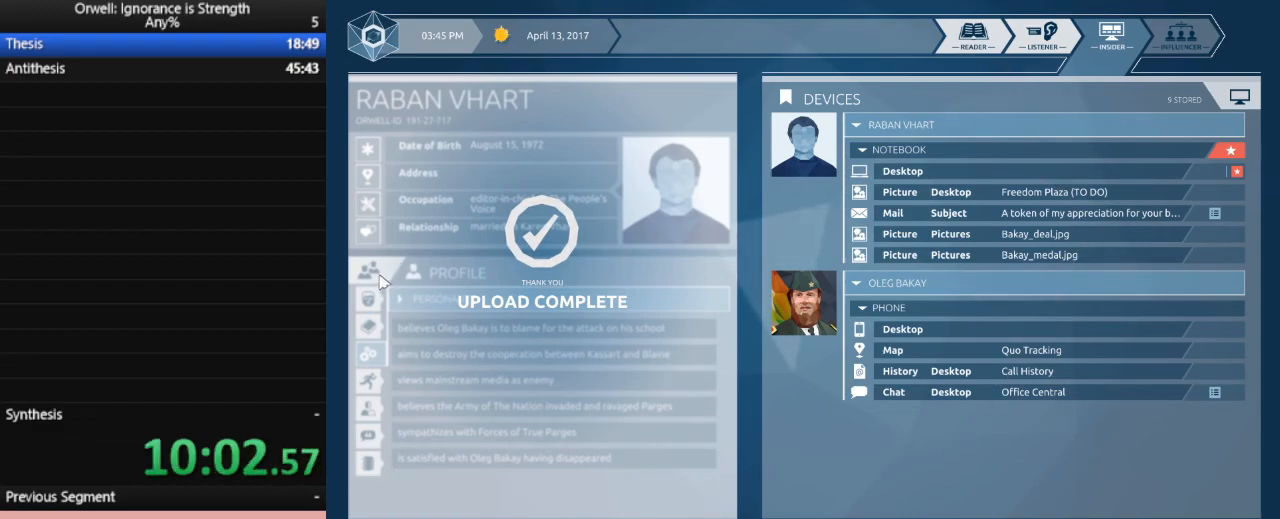
{"keys": [], "mouse": [], "events": [[17, "mouse_left", "up"]]}
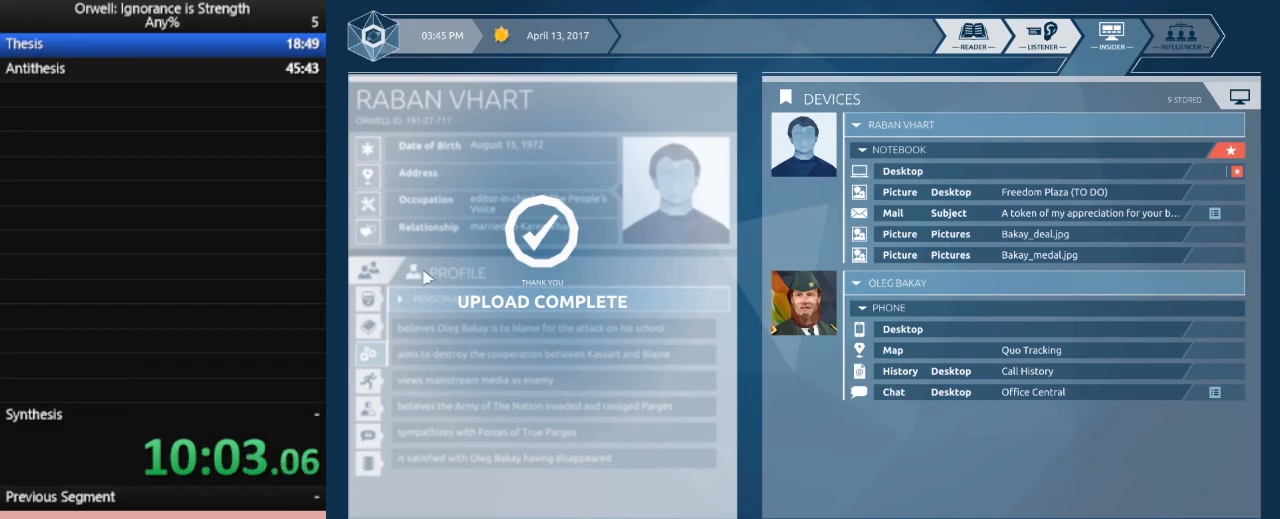
{"keys": [], "mouse": [], "events": []}
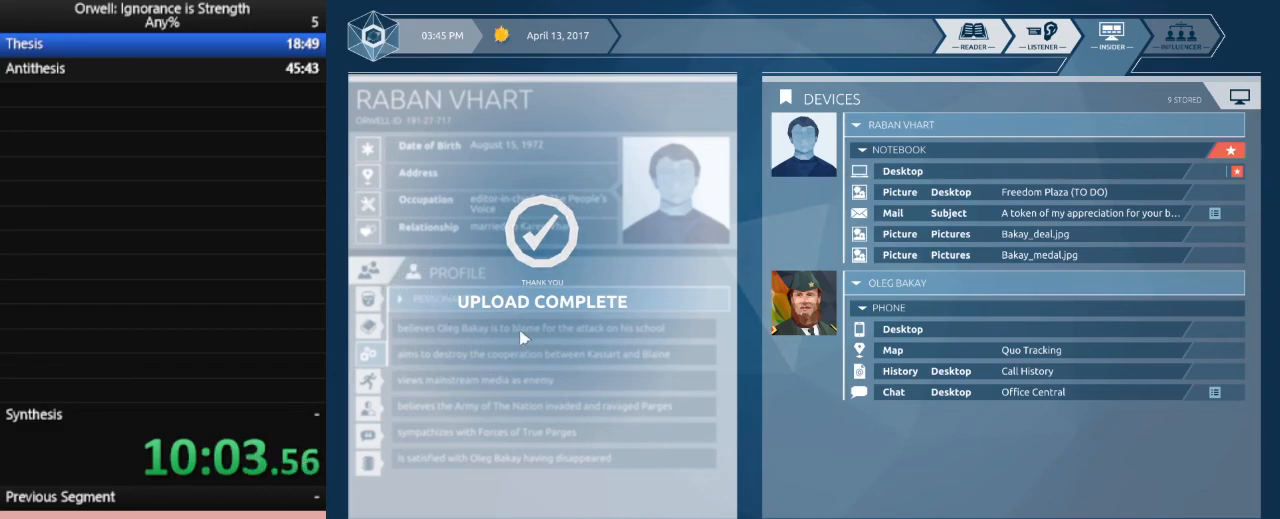
{"keys": [], "mouse": [], "events": []}
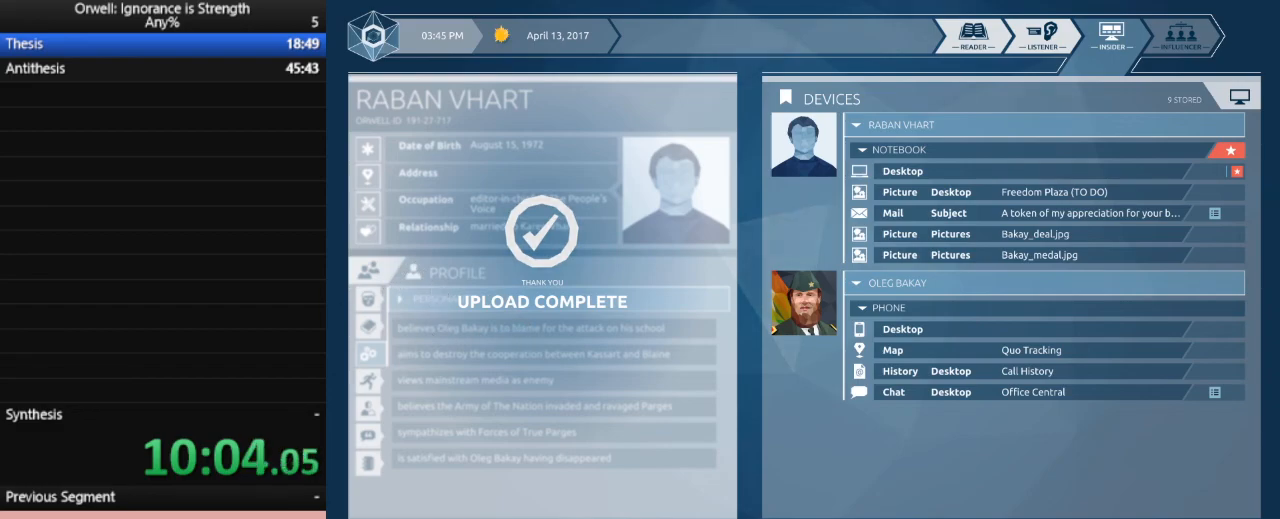
{"keys": [], "mouse": [], "events": []}
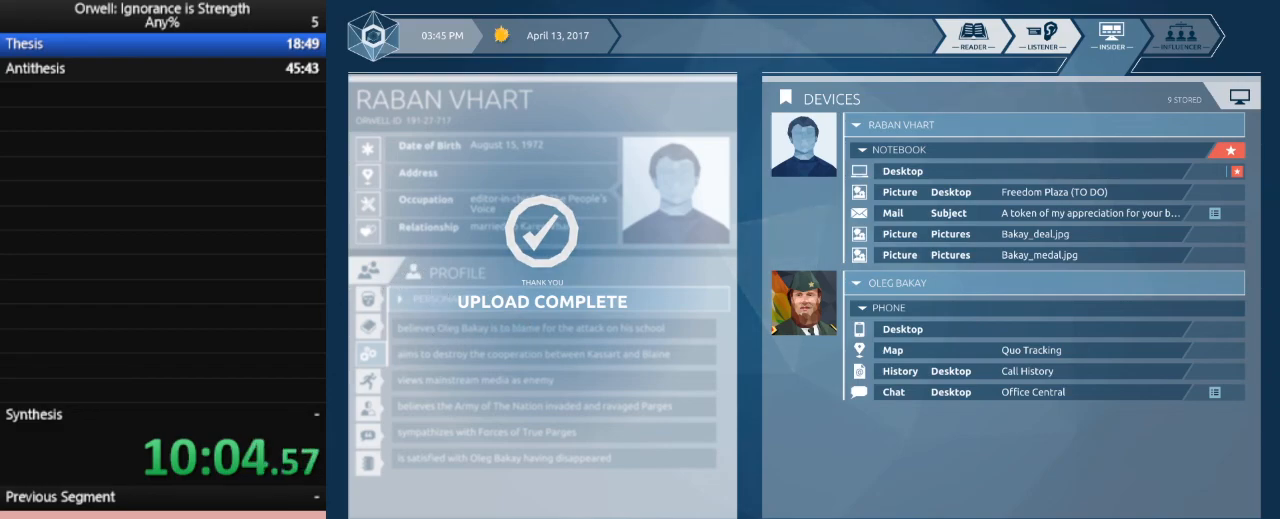
{"keys": [], "mouse": [], "events": []}
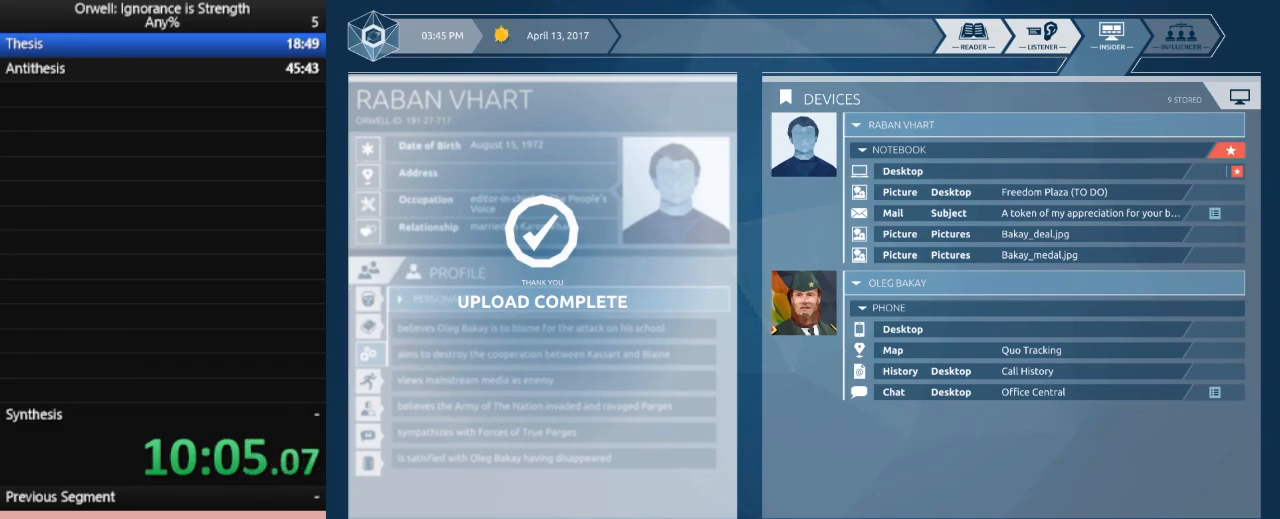
{"keys": [], "mouse": [], "events": []}
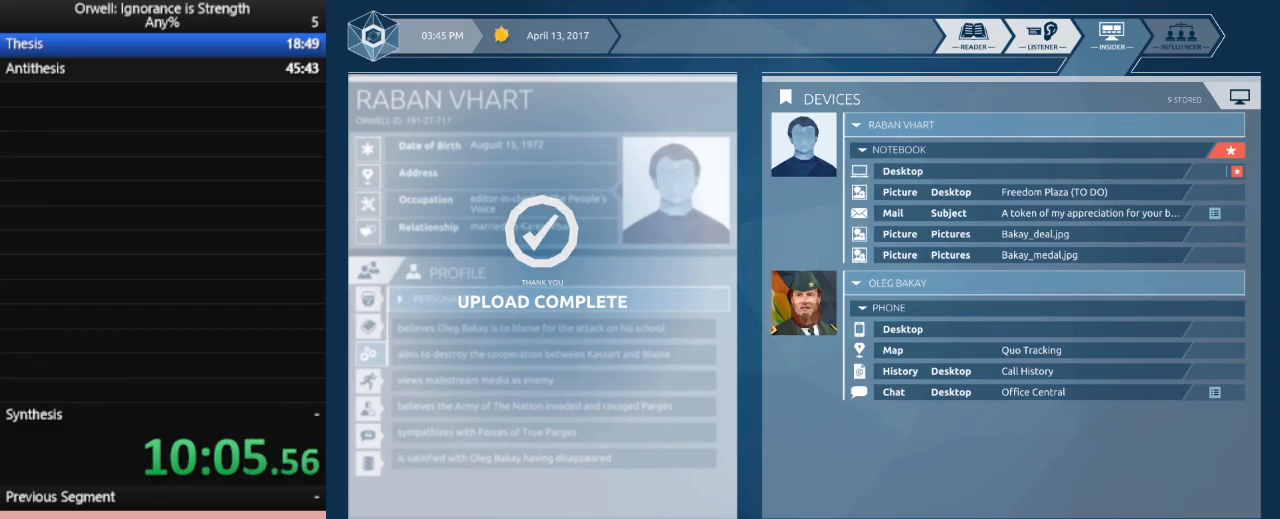
{"keys": [], "mouse": [], "events": []}
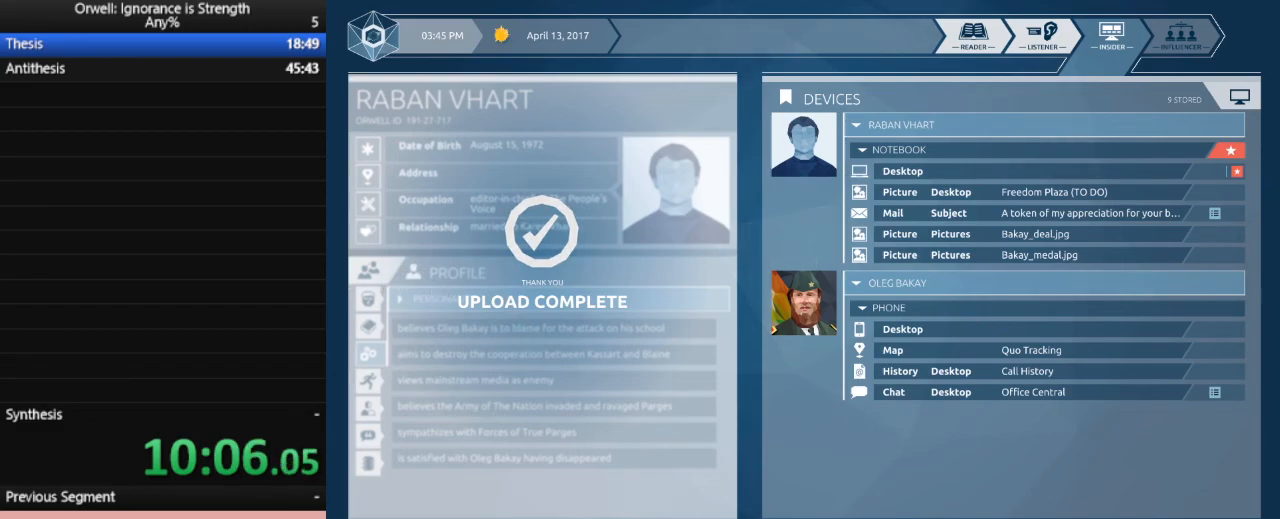
{"keys": [], "mouse": [], "events": []}
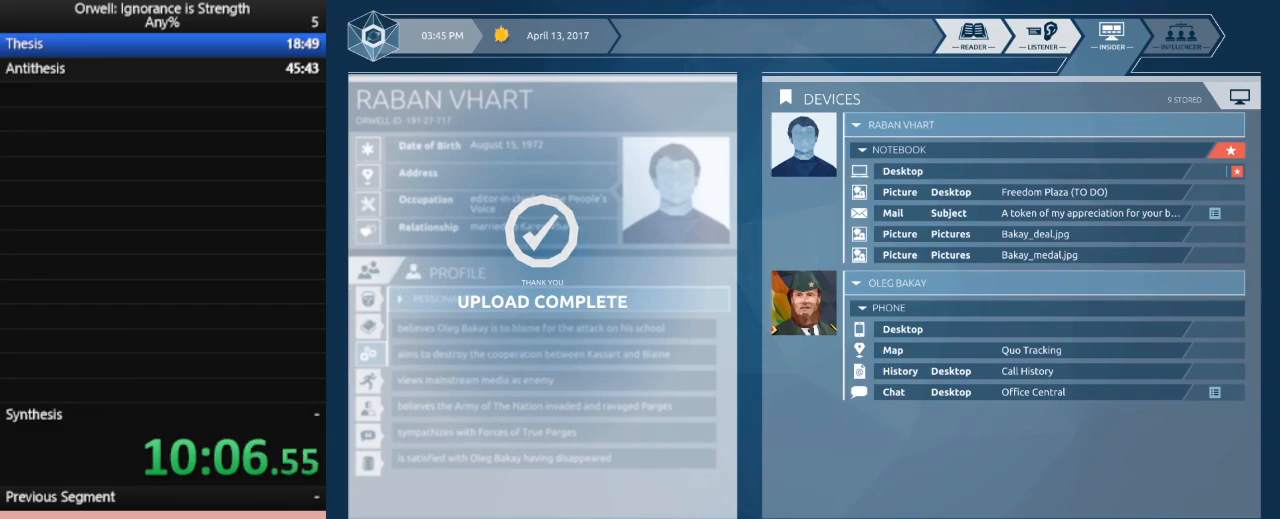
{"keys": [], "mouse": ["left"], "events": [[417, "mouse_left", "down"]]}
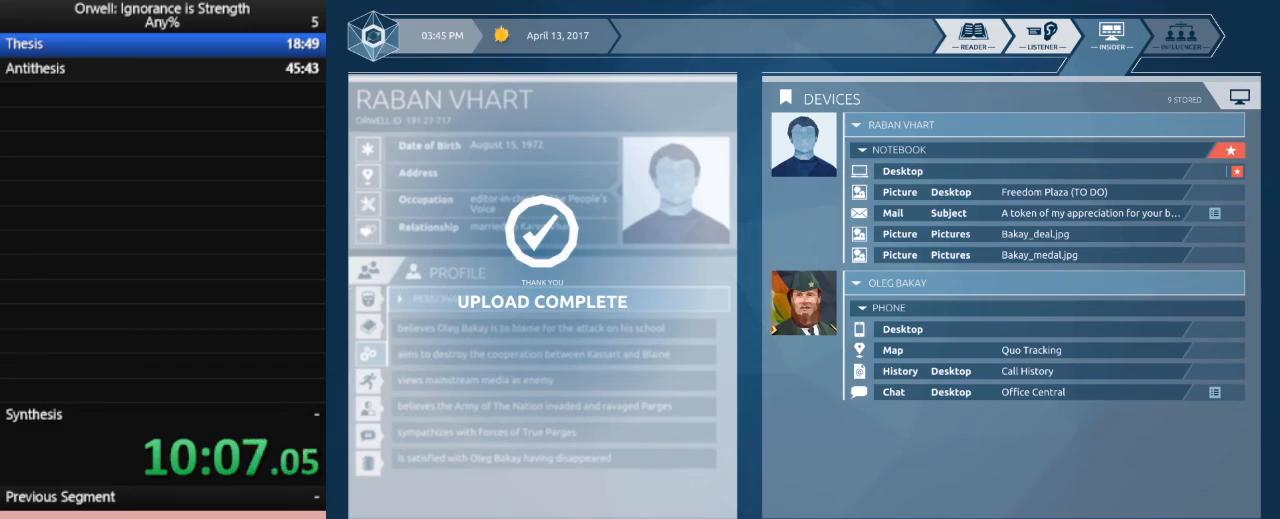
{"keys": [], "mouse": [], "events": [[17, "mouse_left", "up"]]}
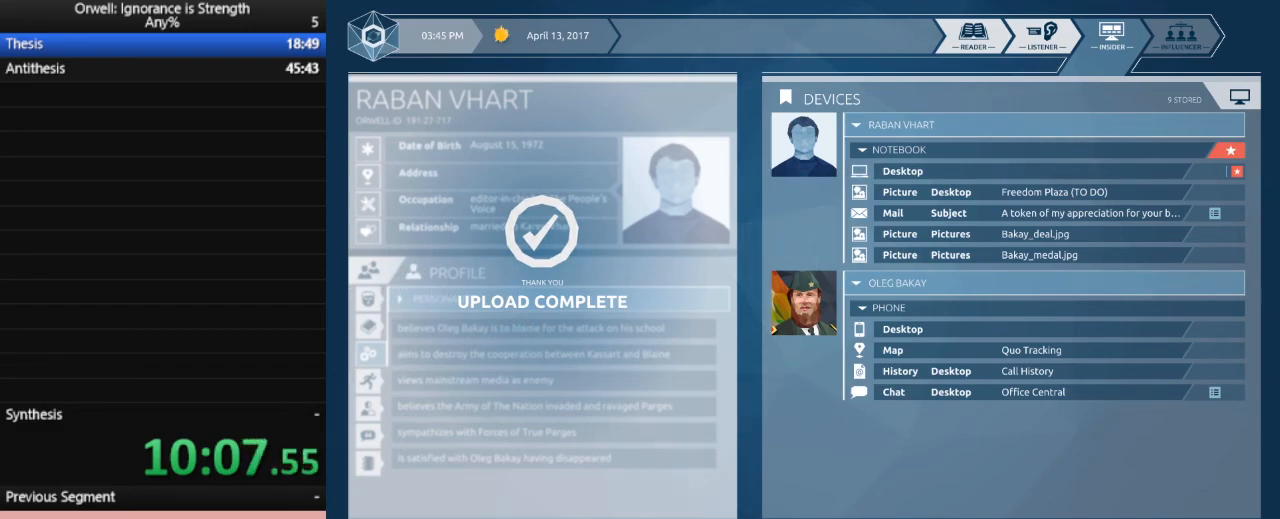
{"keys": [], "mouse": [], "events": []}
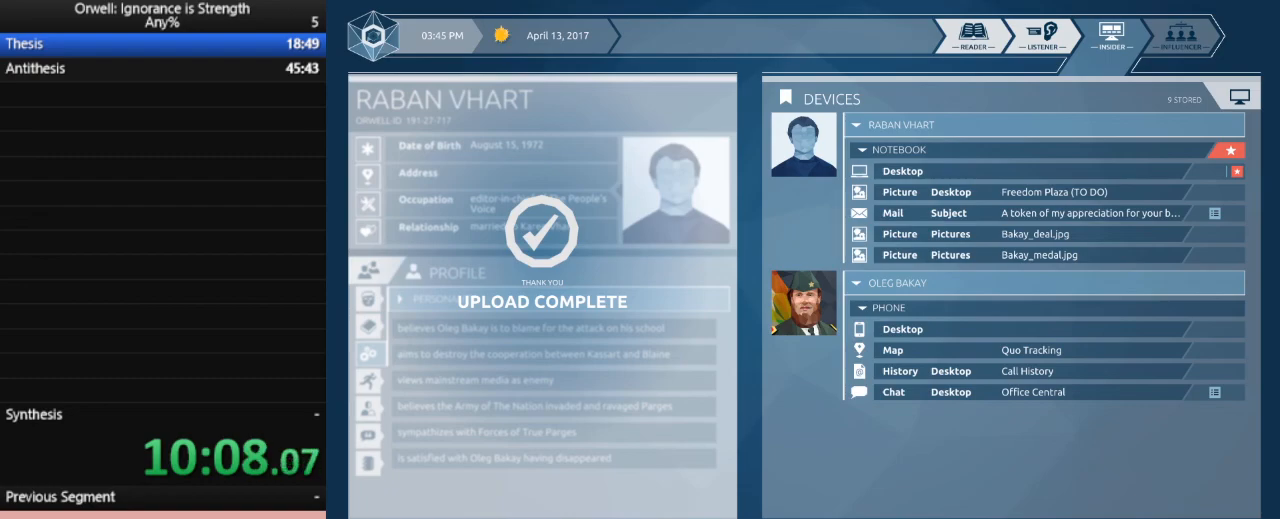
{"keys": [], "mouse": [], "events": []}
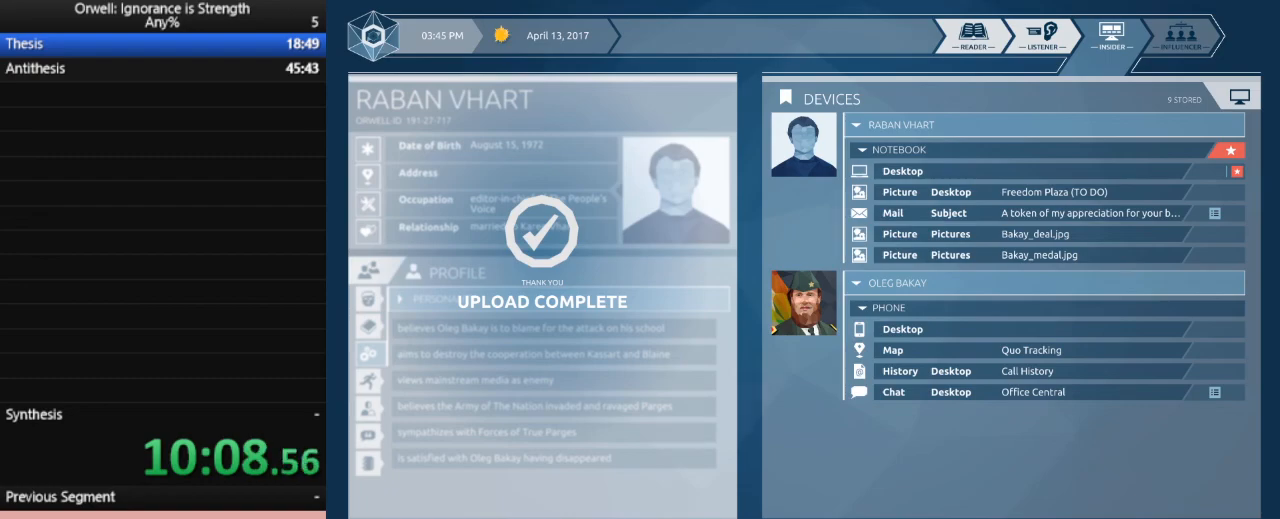
{"keys": [], "mouse": [], "events": []}
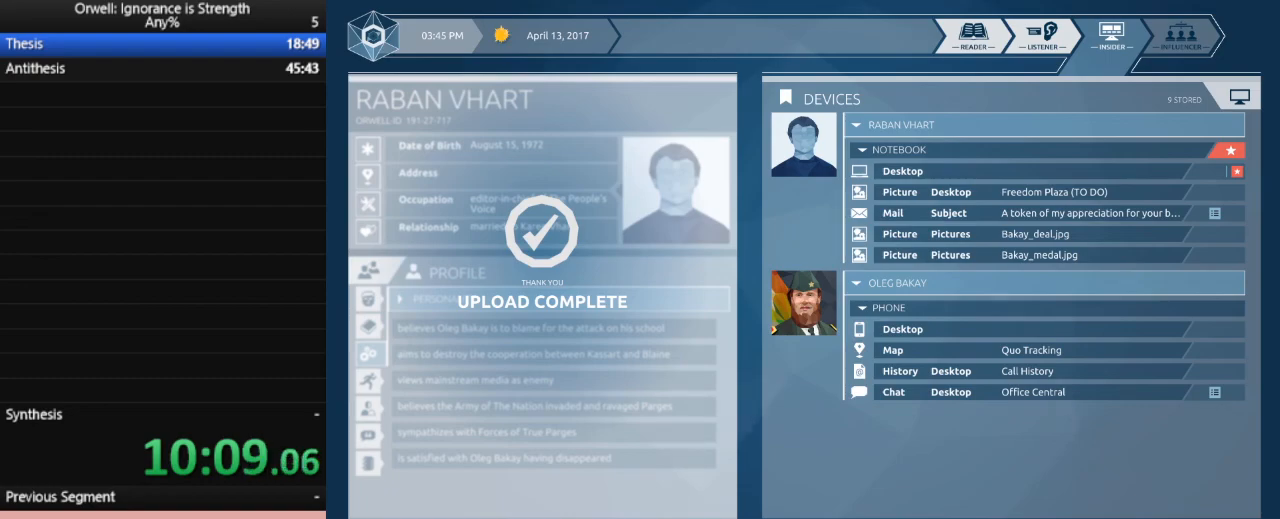
{"keys": [], "mouse": [], "events": []}
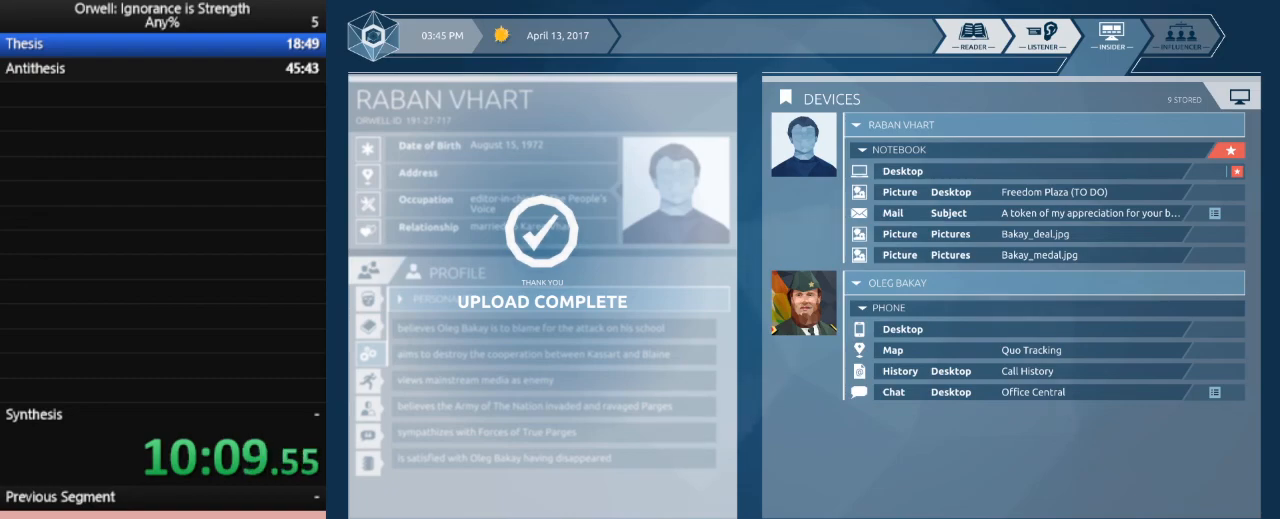
{"keys": [], "mouse": [], "events": []}
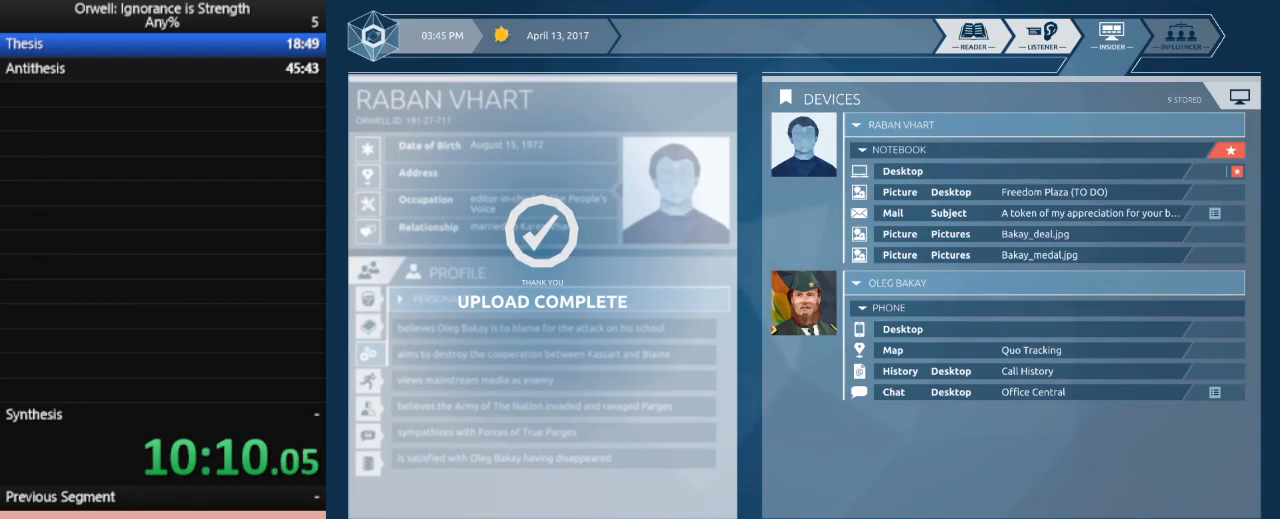
{"keys": [], "mouse": [], "events": []}
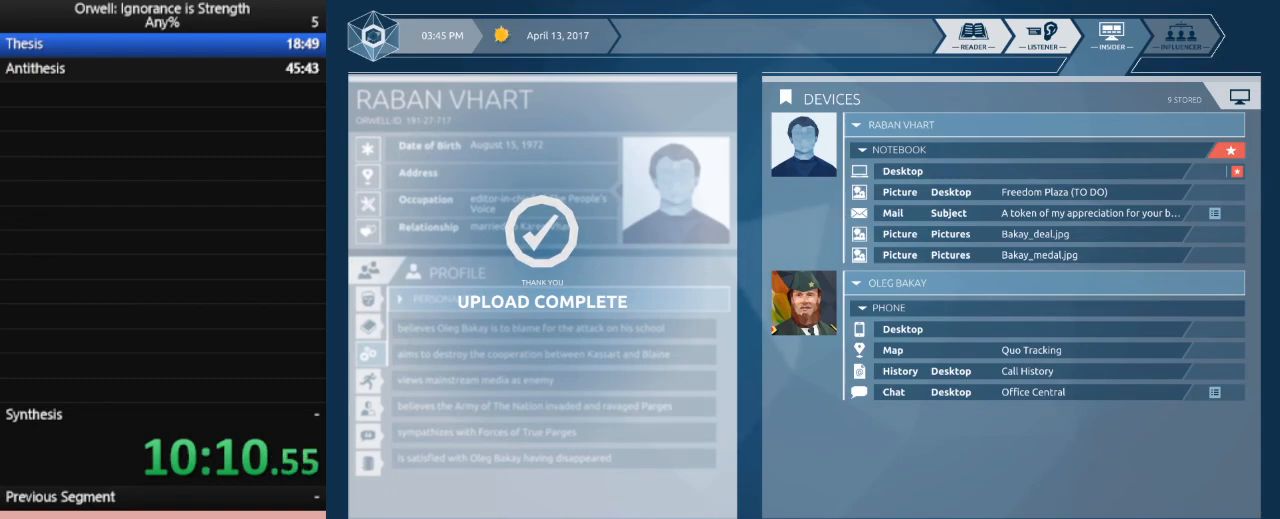
{"keys": [], "mouse": [], "events": []}
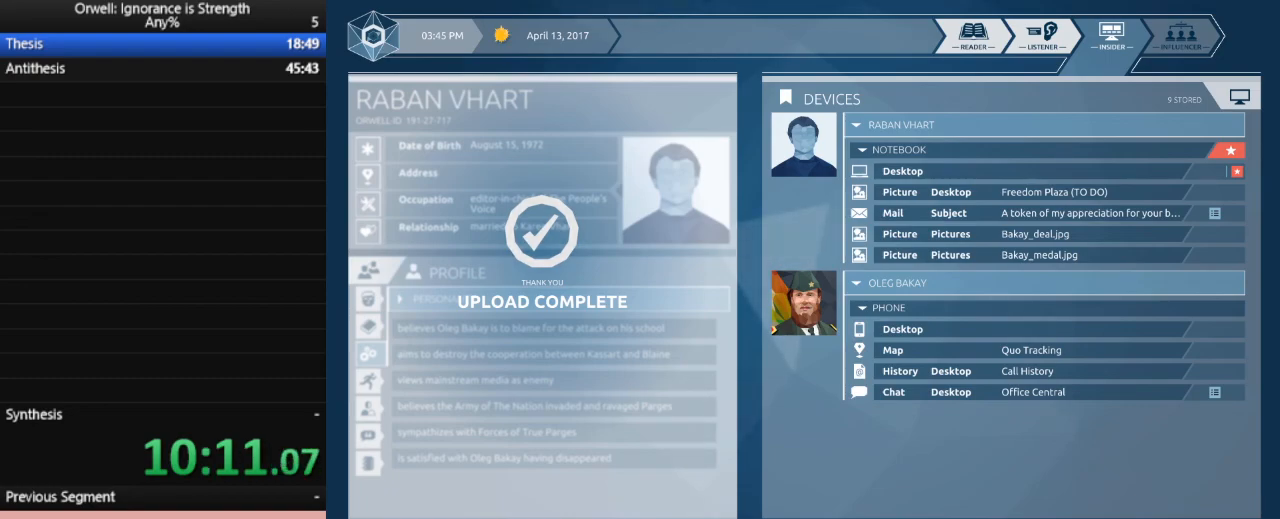
{"keys": [], "mouse": ["left"], "events": [[467, "mouse_left", "down"]]}
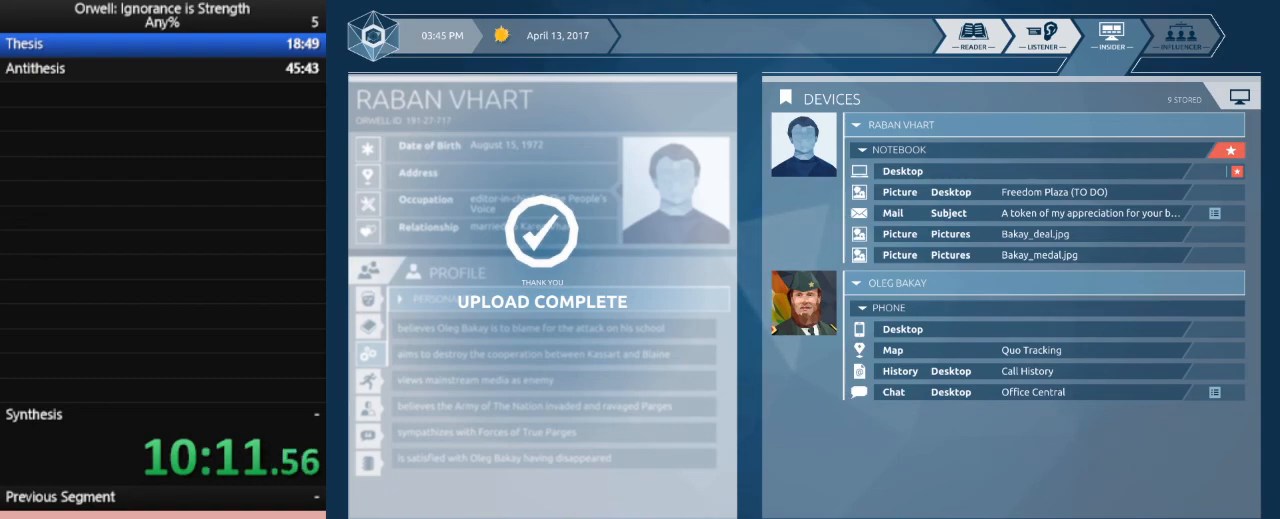
{"keys": [], "mouse": [], "events": [[50, "mouse_left", "up"]]}
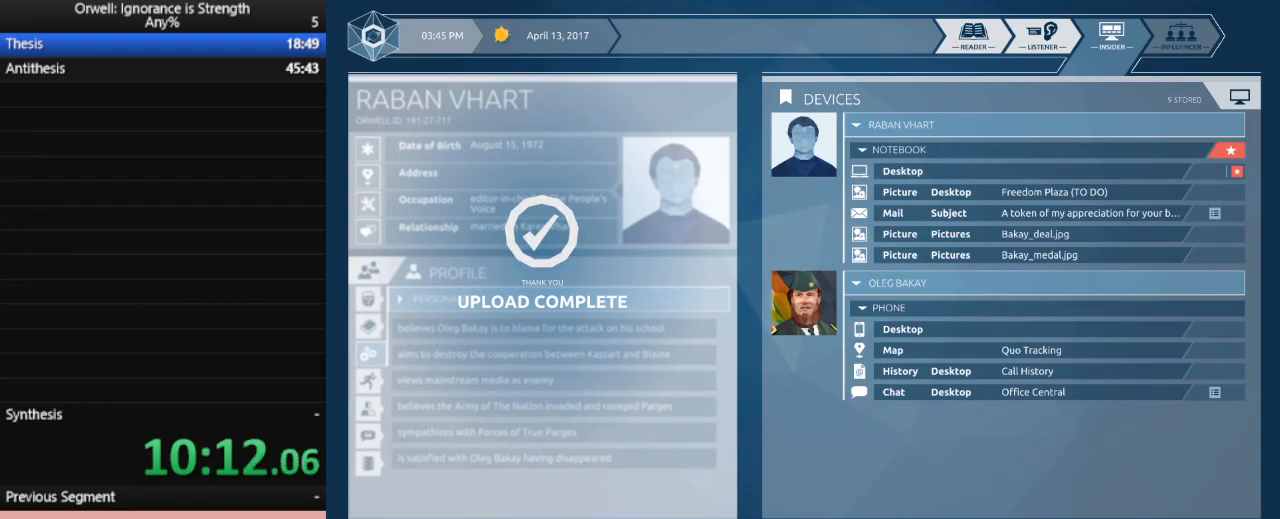
{"keys": [], "mouse": [], "events": []}
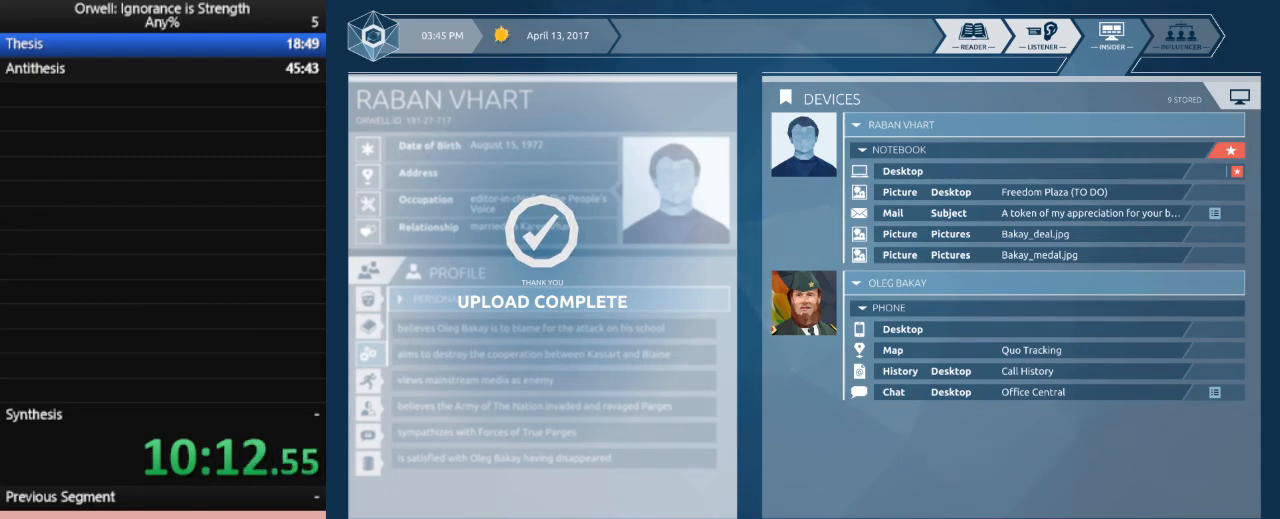
{"keys": [], "mouse": [], "events": []}